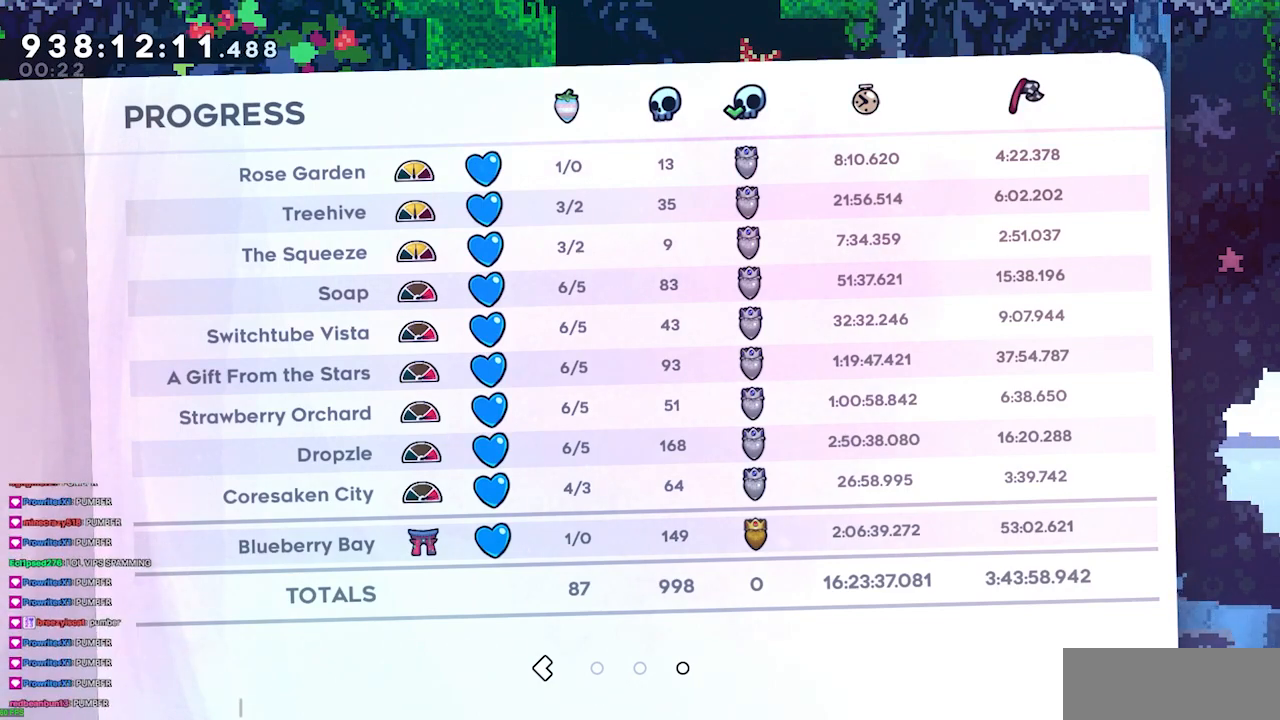
Gameplay with keyboard; each line is a JSON object with the keys held at the frame after it. "events" lists presses ("down") and releases ("up") of "dash", "demo", "demo2", "down", "grab", "jump", "jump2", "jump3", "jump4", "jump5", "left", "right" and "up" between this image and that frame as [ms after this image, input, new state], when the widget could be followed in between. No other keys are recorded. Mouse input is not recorded. Key names are as the overlay labels them; some are game actions (e.g. jump) rather than physical keys.
{"keys": [], "events": [[367, "dash", "down"], [500, "dash", "up"]]}
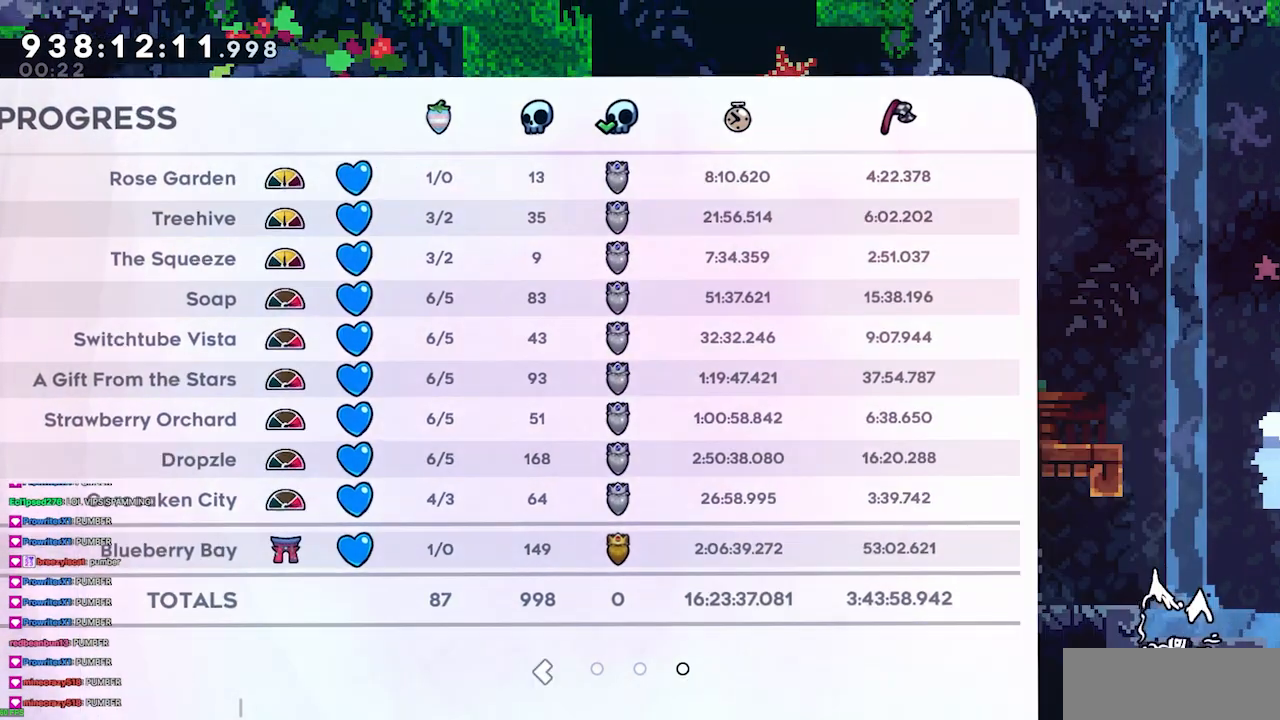
{"keys": ["right"], "events": [[467, "right", "down"]]}
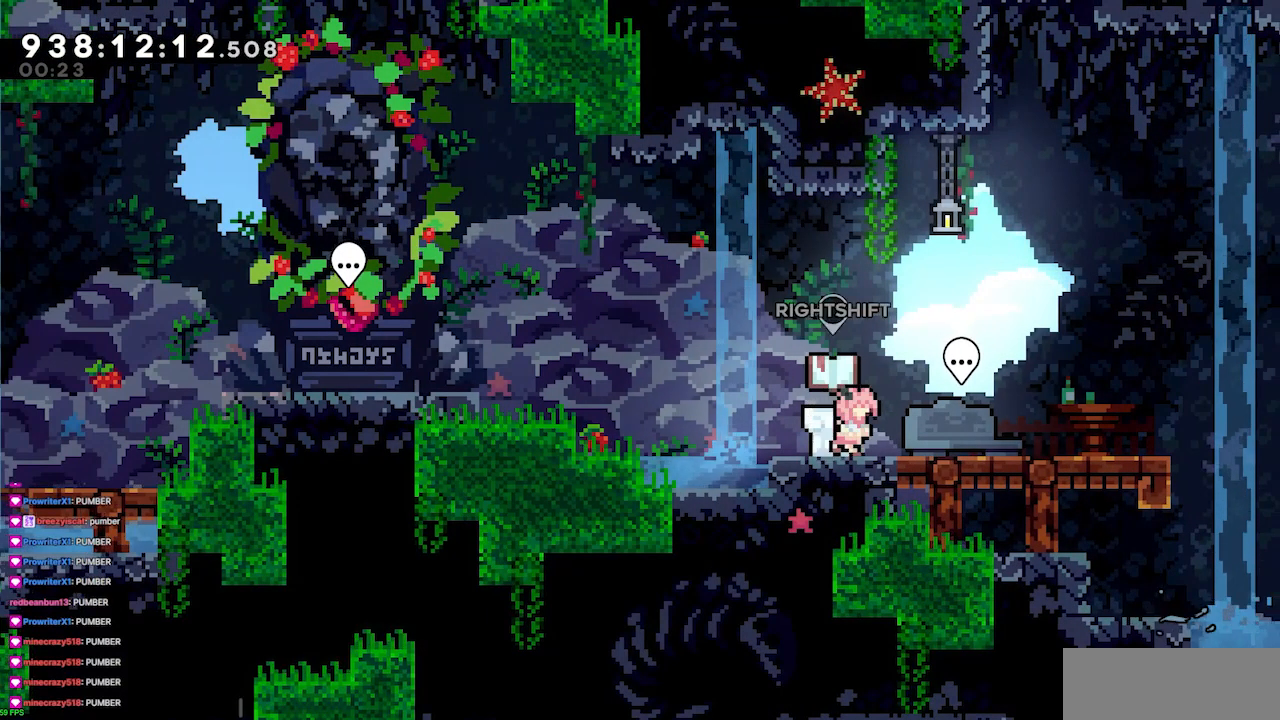
{"keys": ["left"], "events": [[67, "dash", "down"], [100, "dash", "up"], [133, "right", "up"], [300, "left", "down"]]}
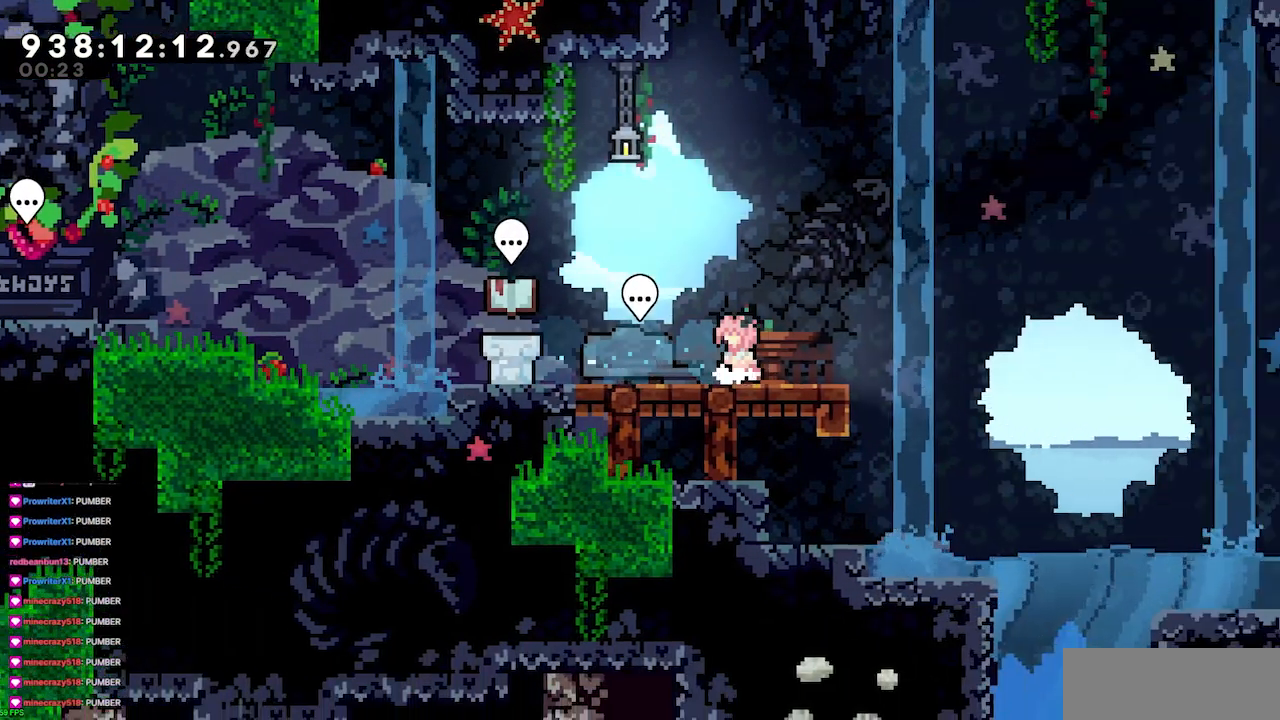
{"keys": [], "events": [[300, "left", "up"]]}
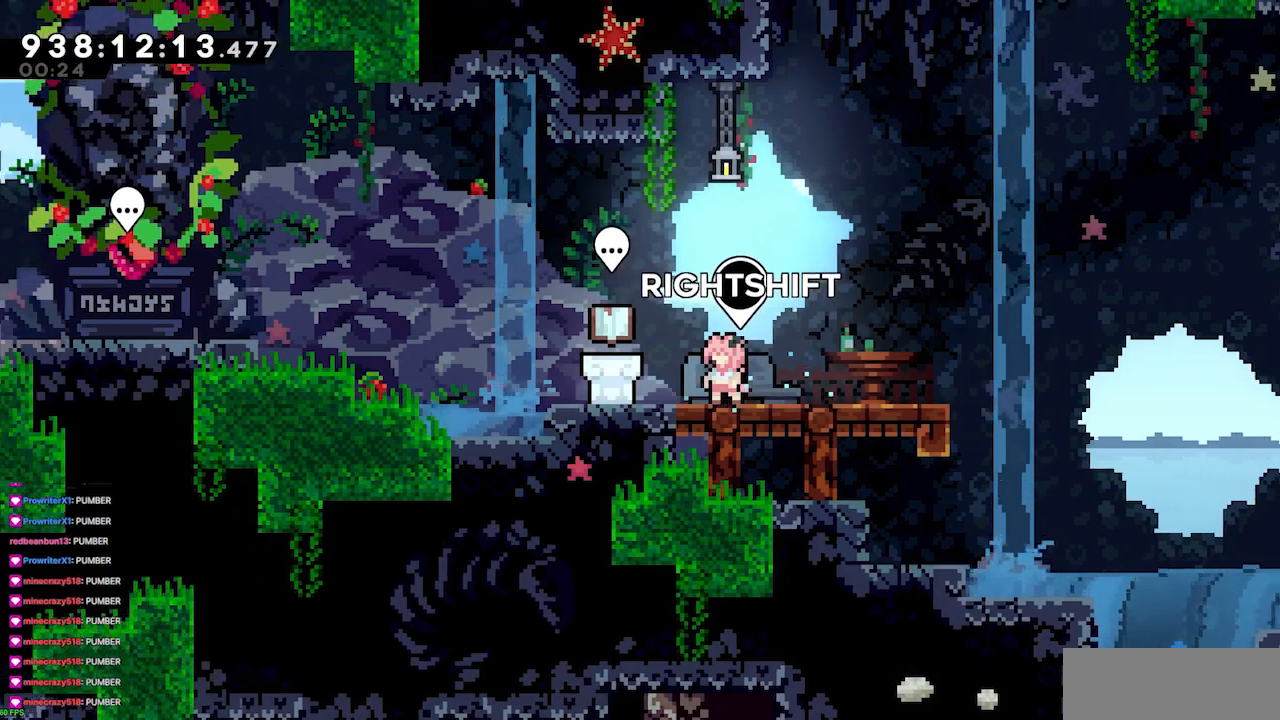
{"keys": [], "events": []}
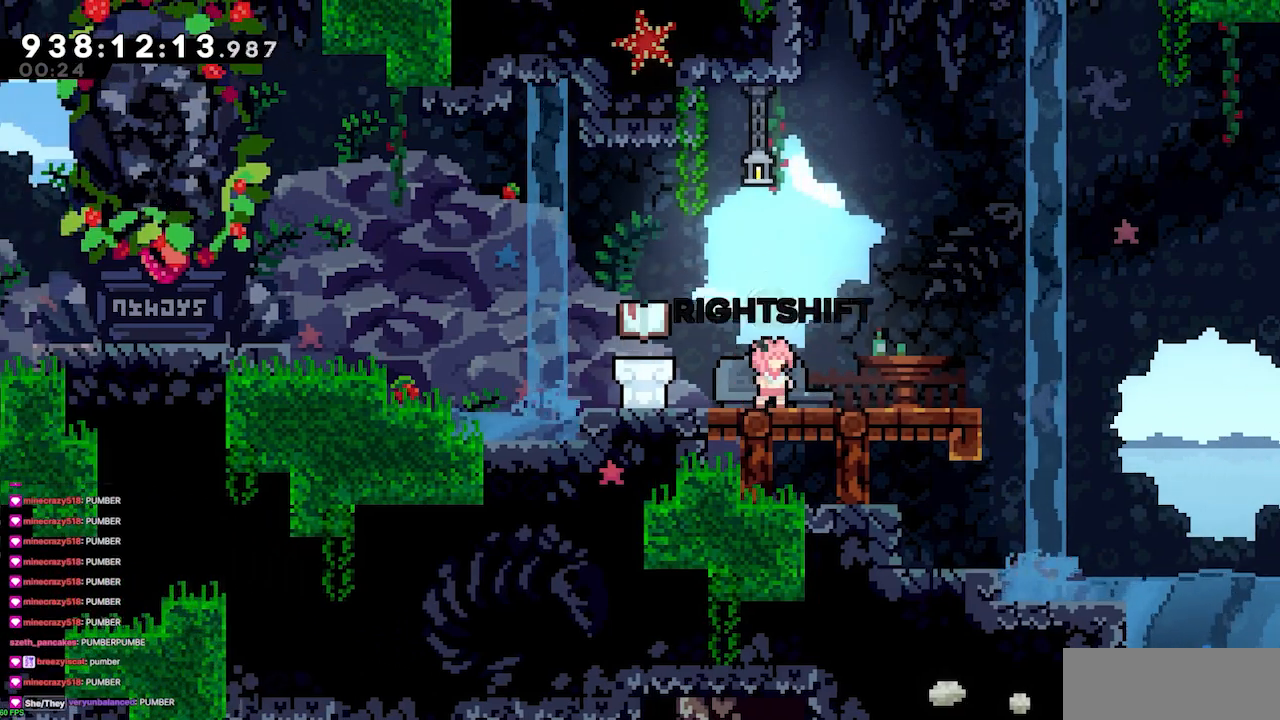
{"keys": [], "events": []}
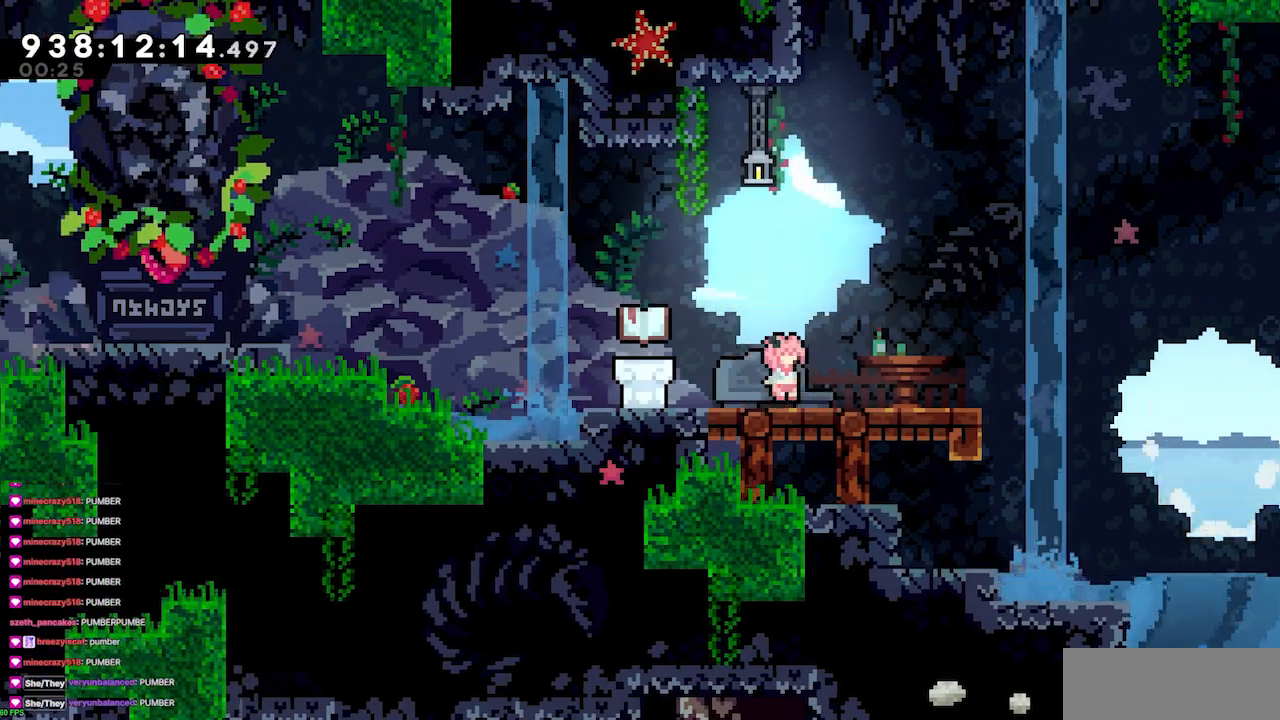
{"keys": [], "events": []}
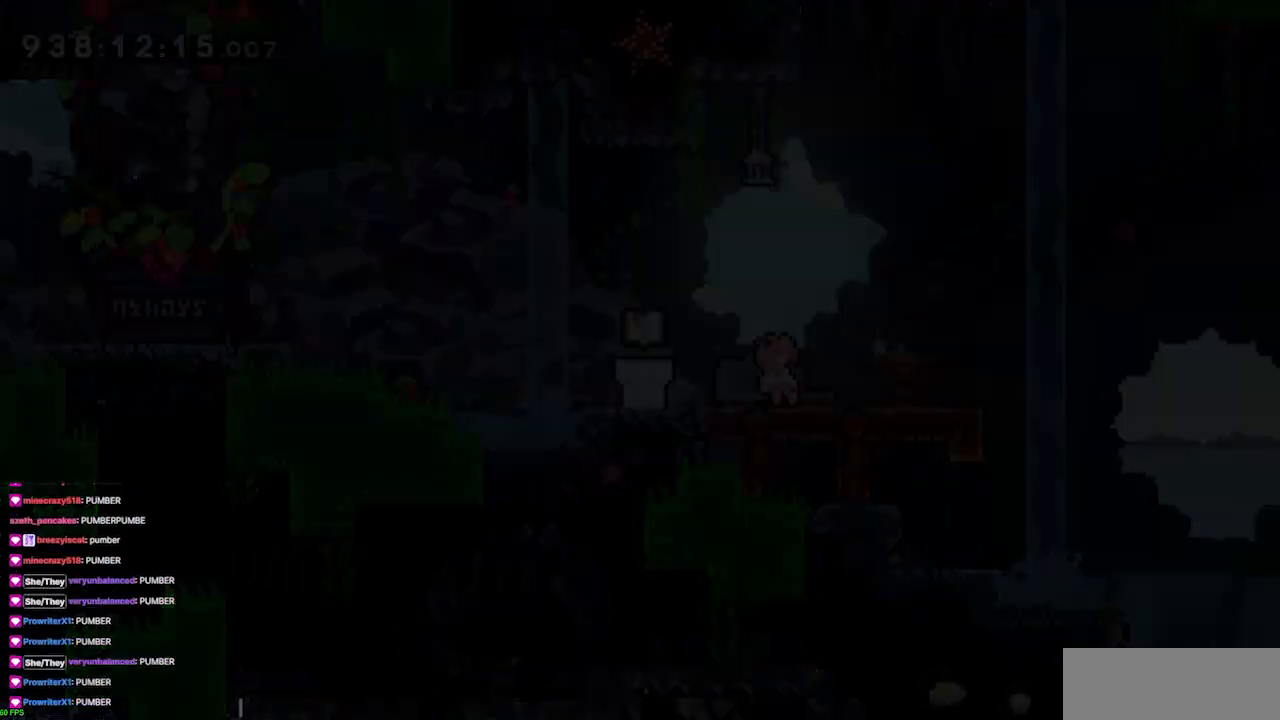
{"keys": [], "events": []}
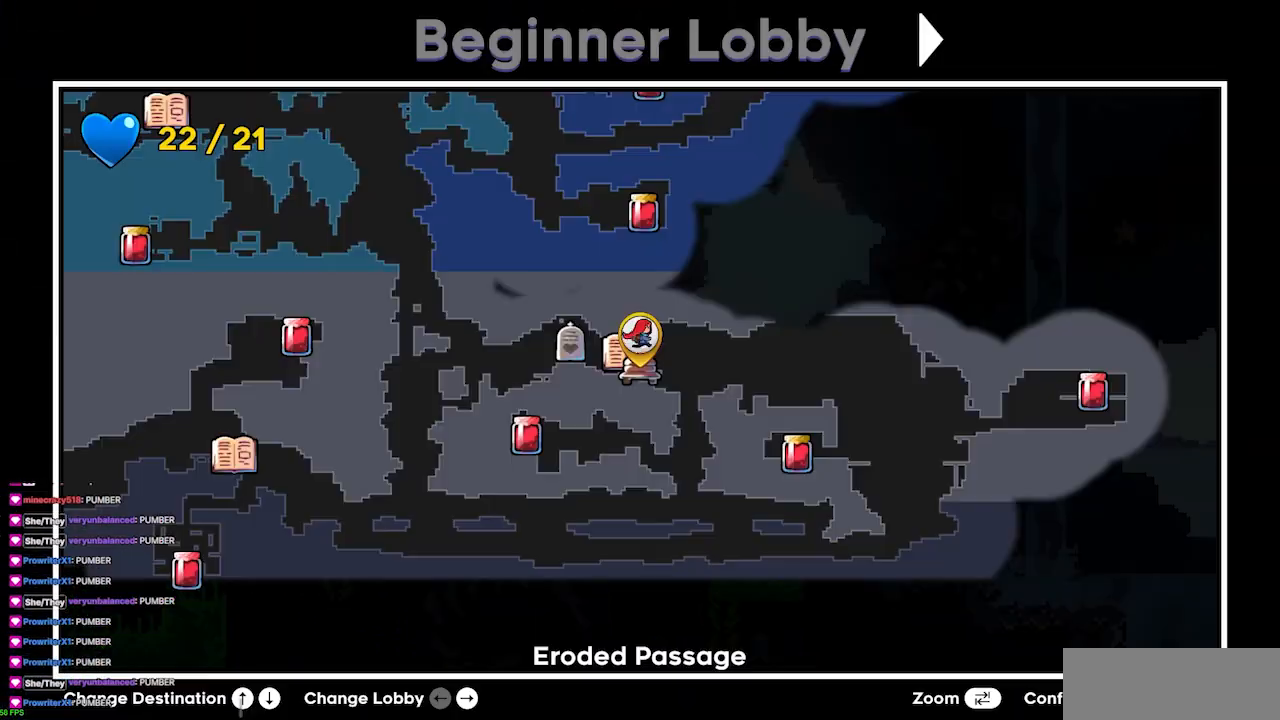
{"keys": [], "events": []}
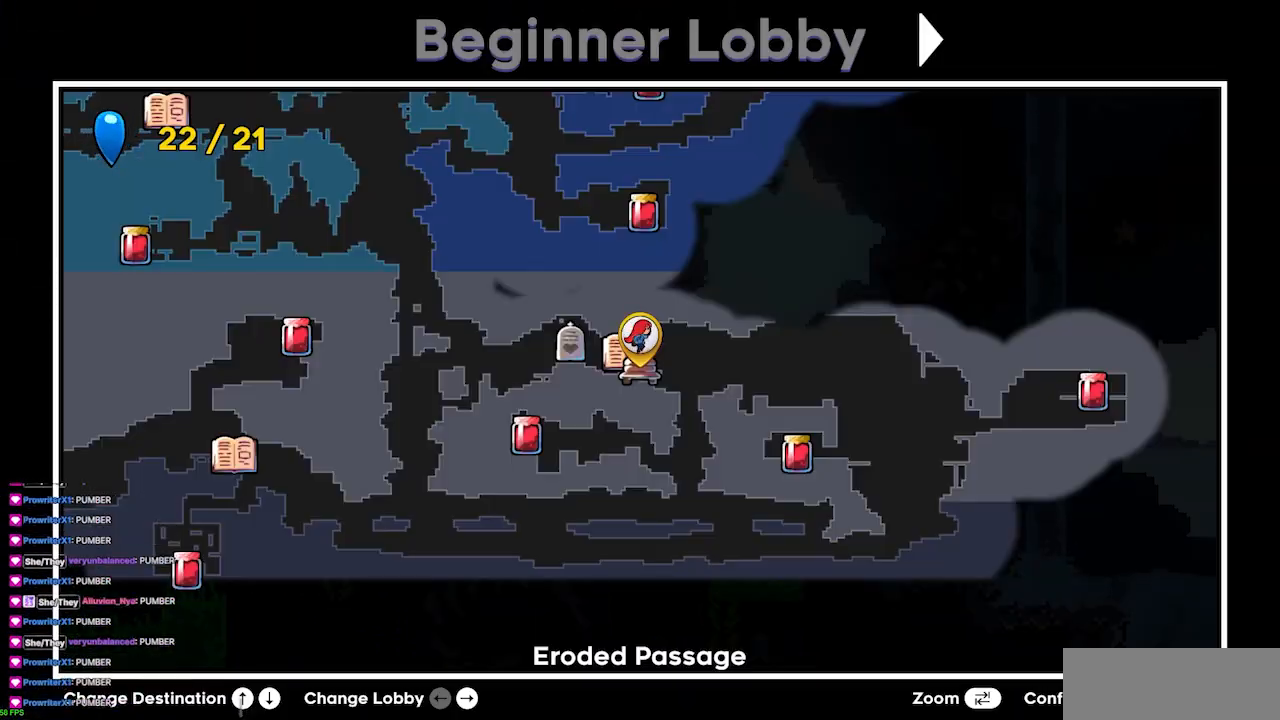
{"keys": [], "events": [[33, "left", "down"], [67, "left", "up"]]}
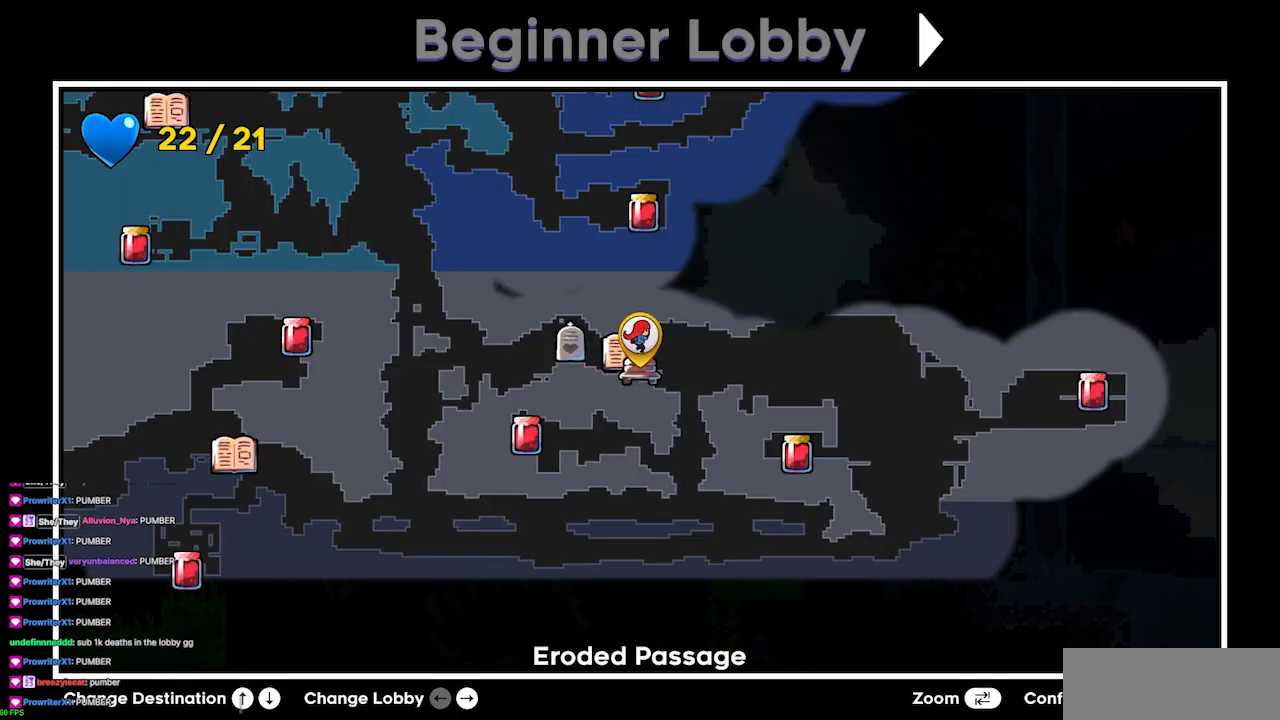
{"keys": [], "events": [[133, "up", "down"], [167, "up", "up"], [333, "up", "down"], [367, "up", "up"]]}
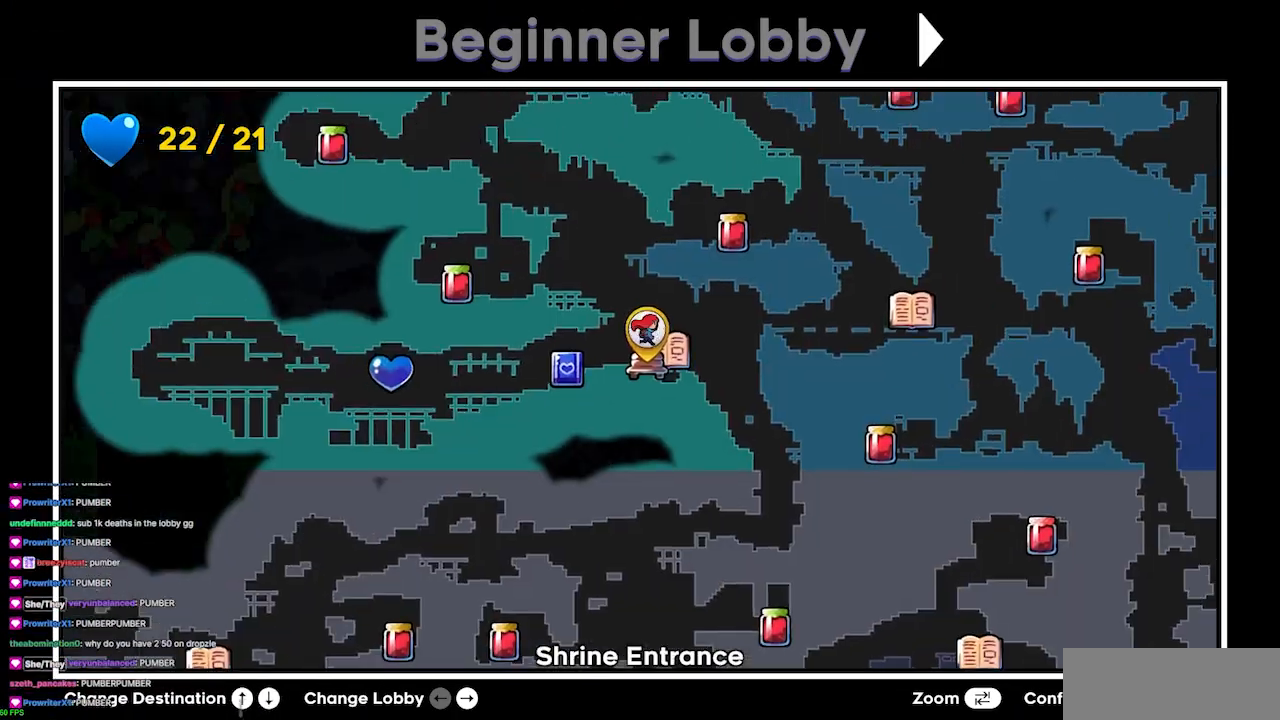
{"keys": [], "events": [[133, "up", "down"], [200, "up", "up"]]}
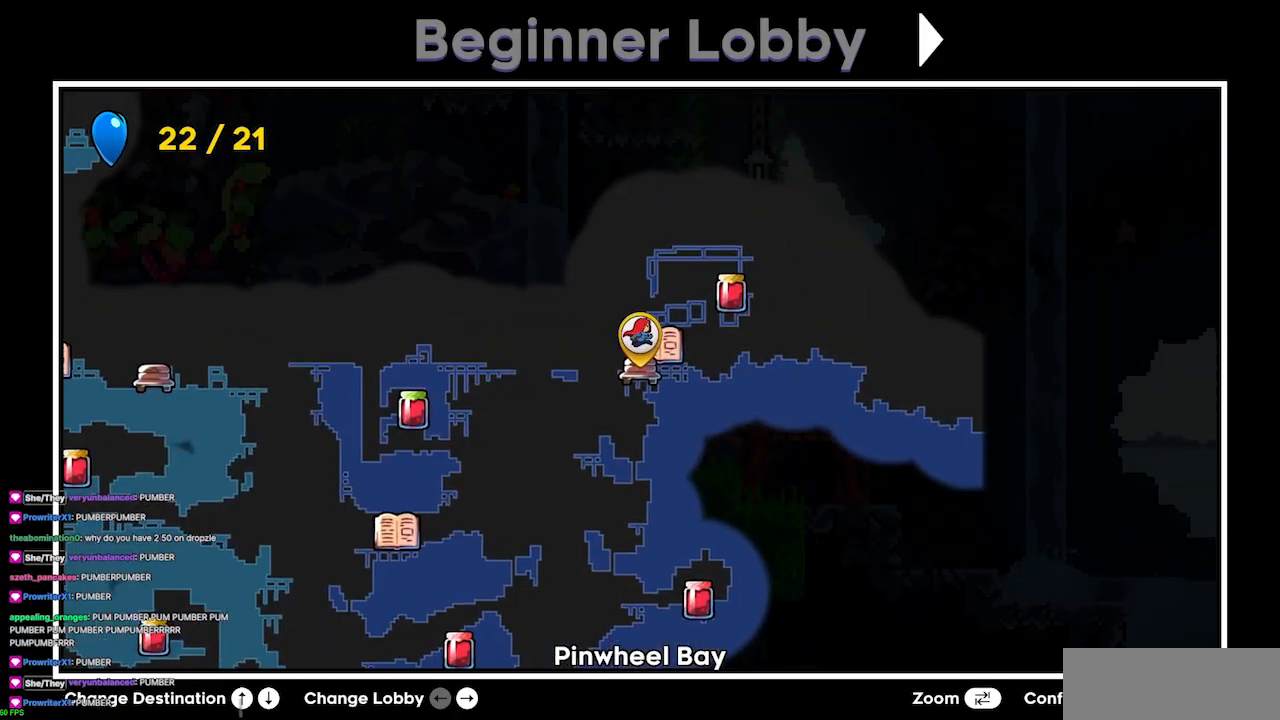
{"keys": [], "events": [[267, "up", "down"], [300, "up", "up"]]}
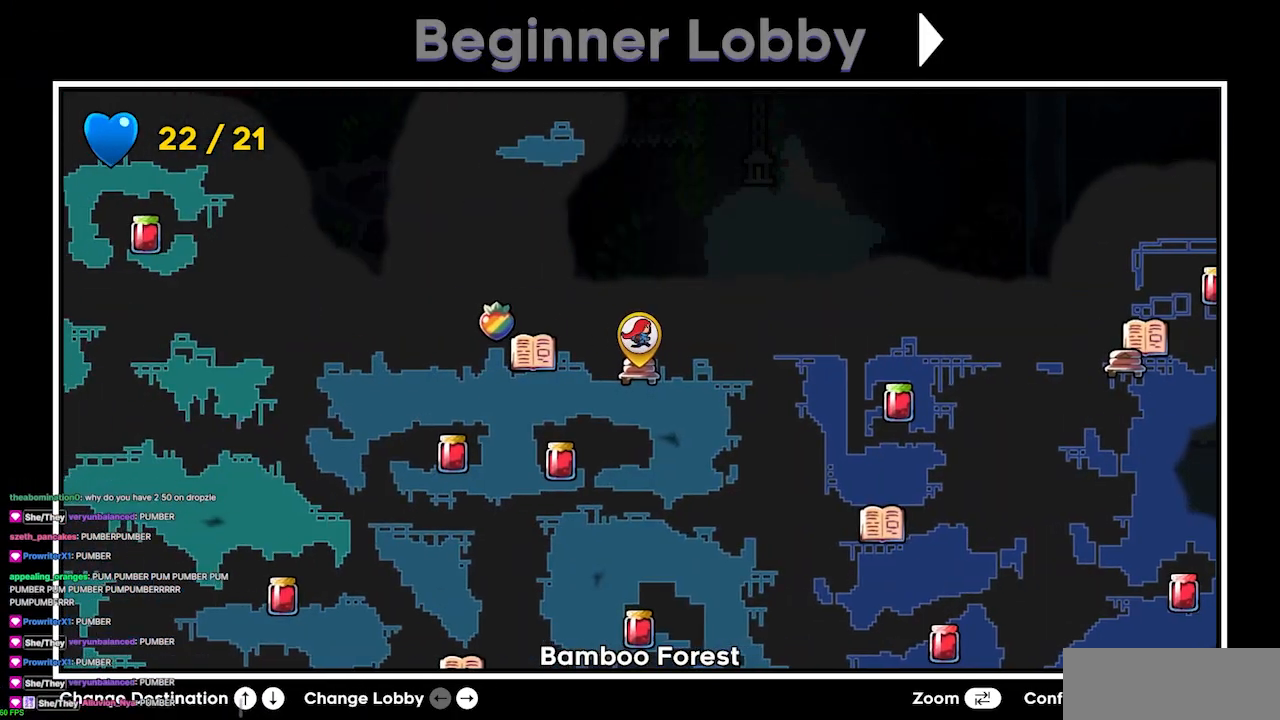
{"keys": [], "events": [[333, "jump4", "down"], [367, "jump4", "up"]]}
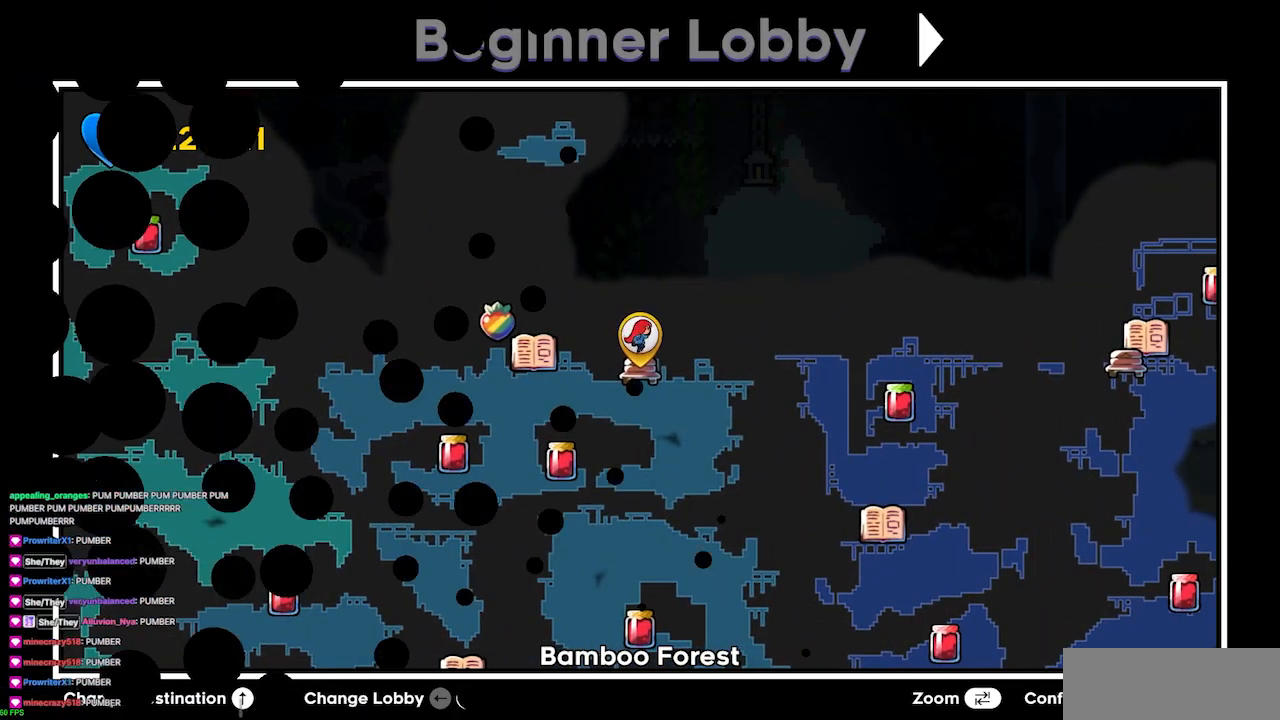
{"keys": [], "events": []}
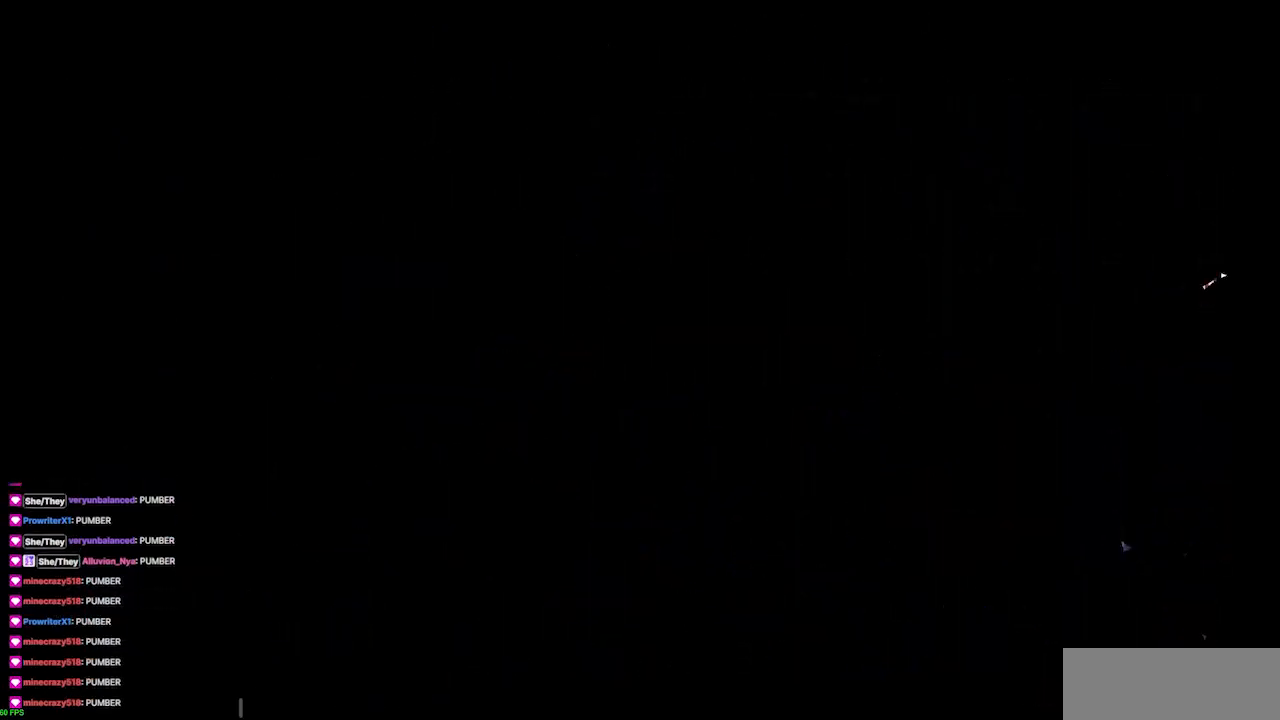
{"keys": ["left"], "events": [[500, "left", "down"]]}
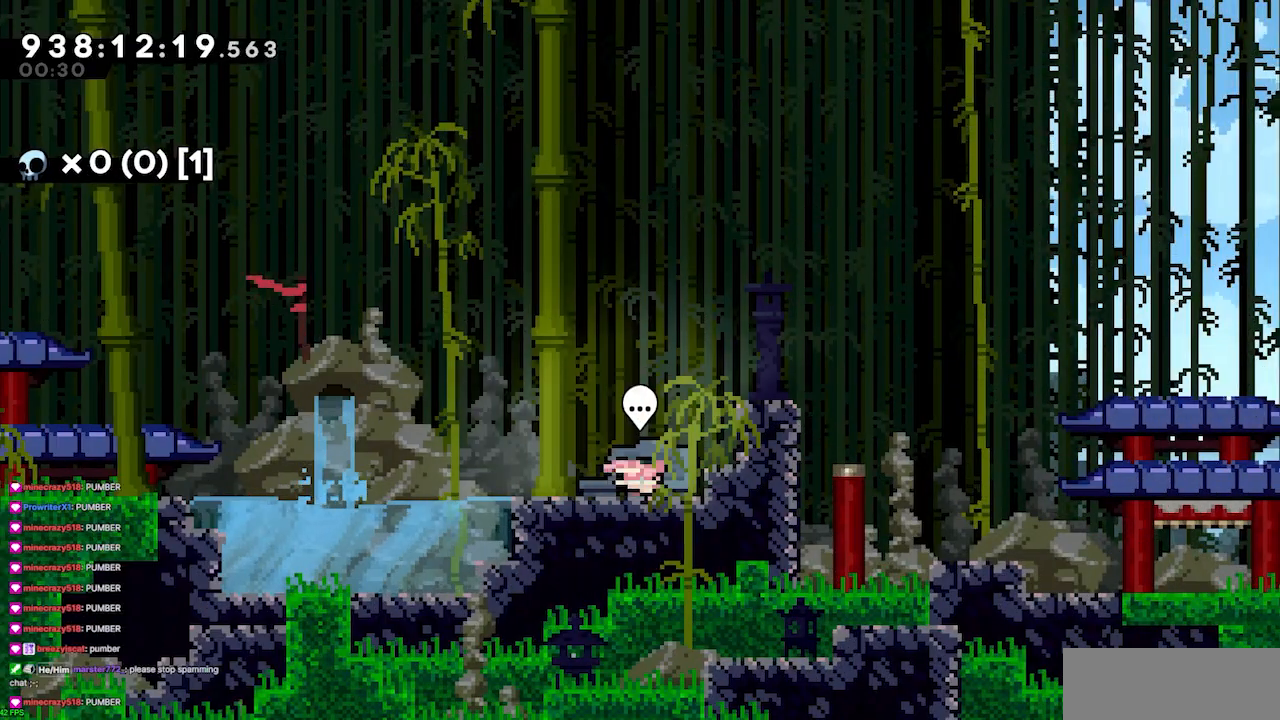
{"keys": ["jump4", "left"], "events": [[100, "dash", "down"], [133, "jump4", "down"], [267, "dash", "up"]]}
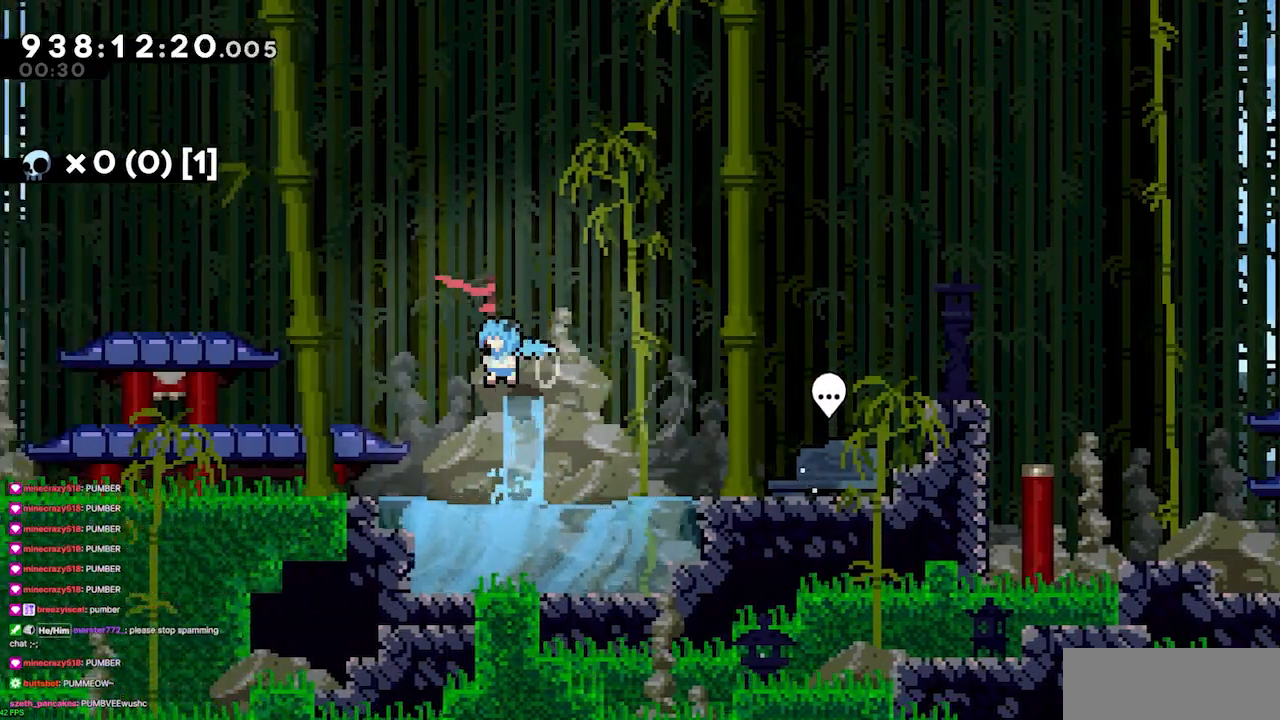
{"keys": ["grab", "jump2", "left", "up"], "events": [[233, "grab", "down"], [300, "jump2", "down"], [333, "jump4", "up"], [333, "up", "down"]]}
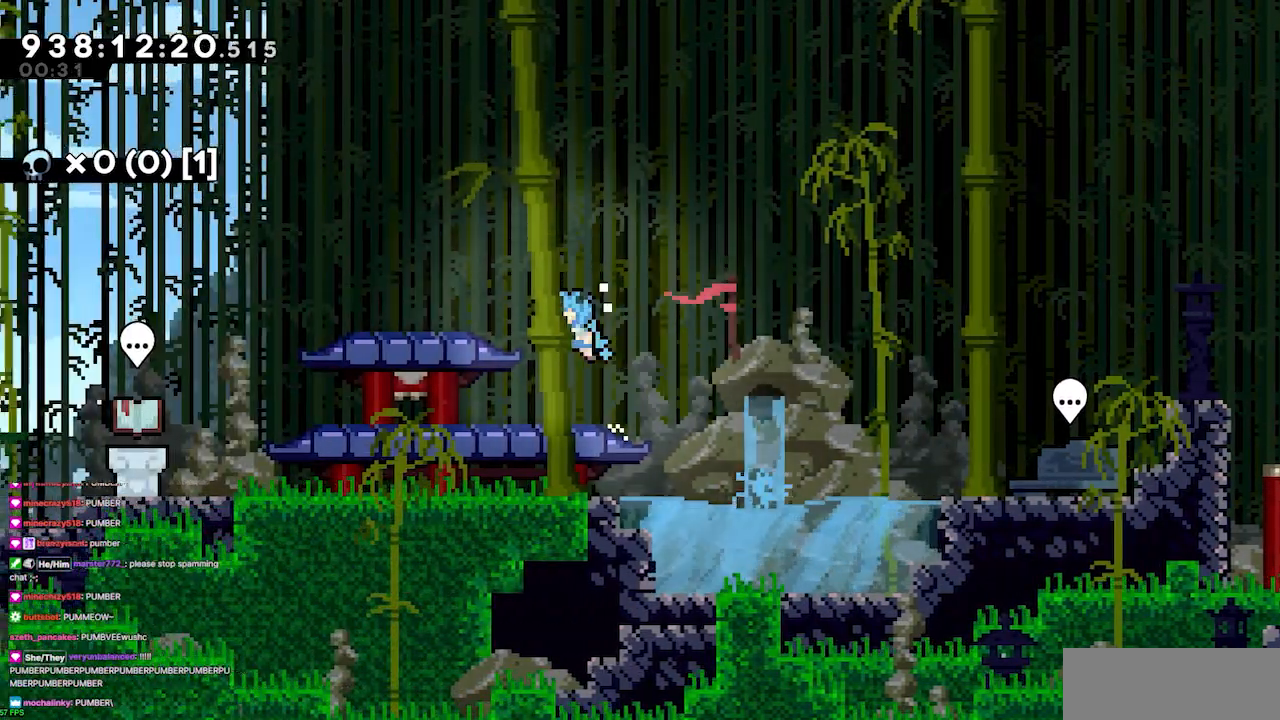
{"keys": ["left", "up"], "events": [[100, "jump2", "up"], [267, "jump2", "down"], [300, "jump4", "down"], [400, "jump2", "up"], [433, "grab", "up"], [433, "jump4", "up"]]}
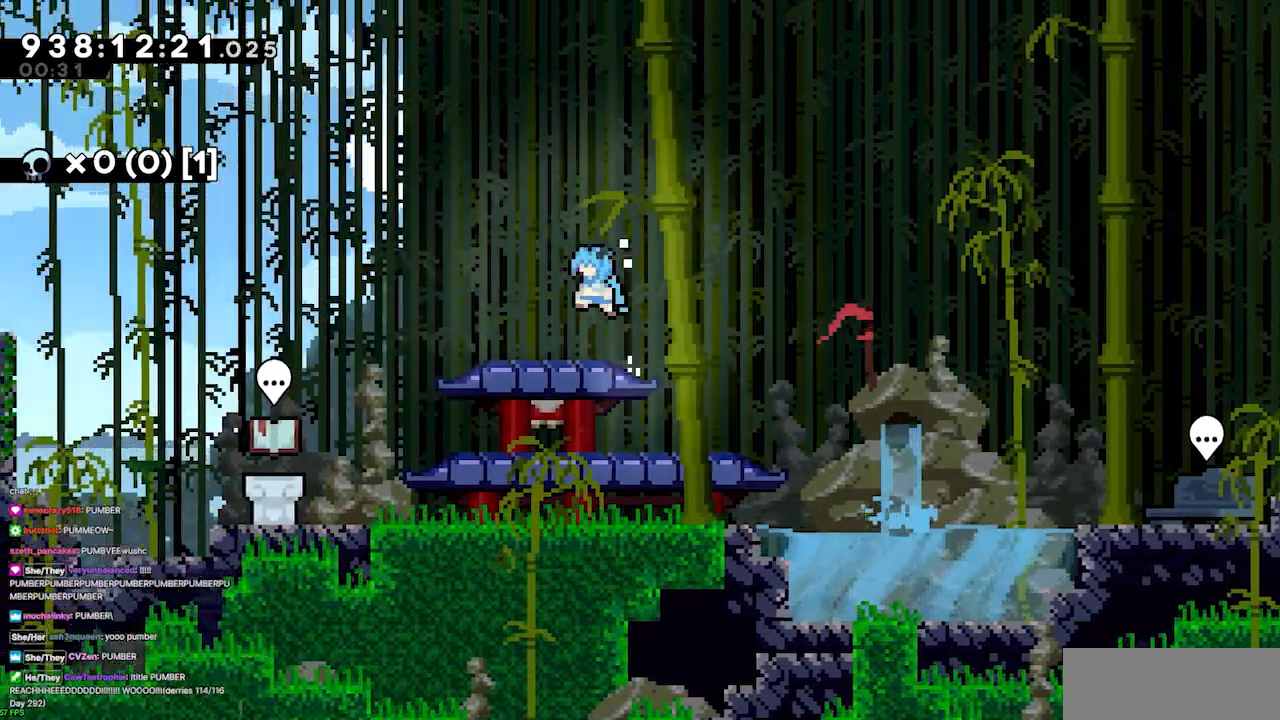
{"keys": ["jump4", "left"], "events": [[100, "up", "up"], [267, "dash", "down"], [333, "jump4", "down"], [400, "dash", "up"]]}
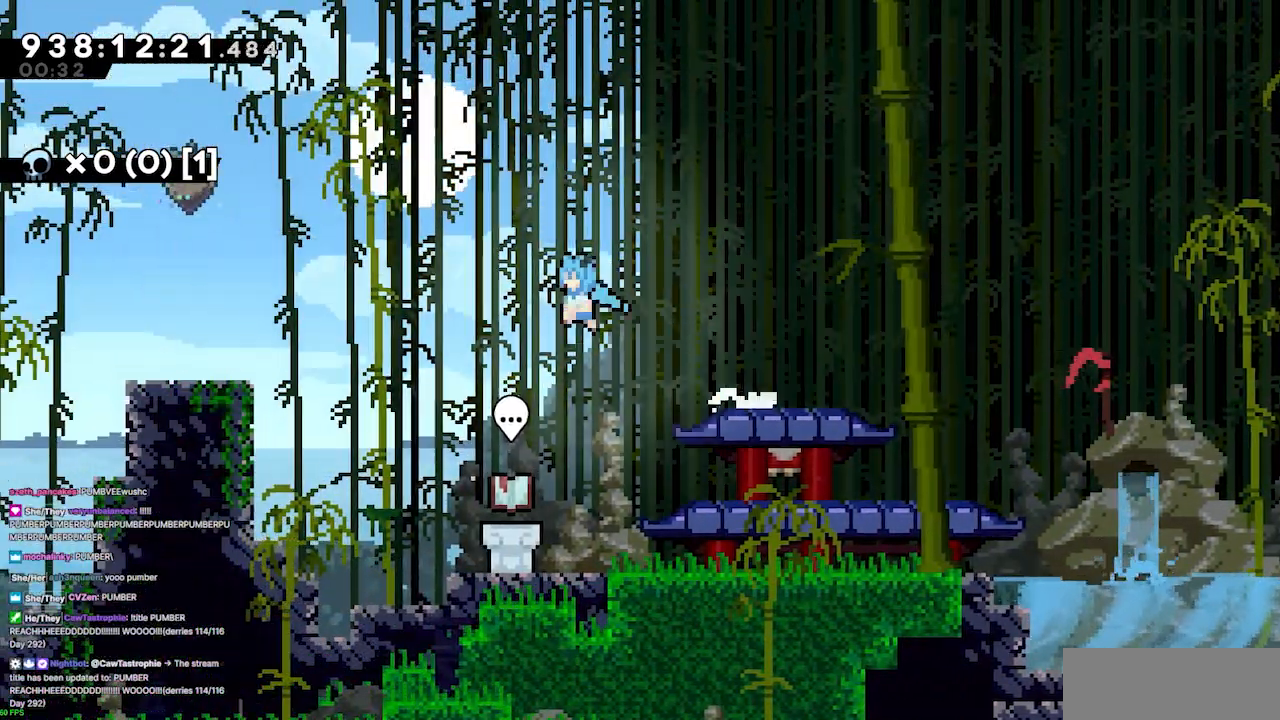
{"keys": [], "events": [[367, "jump4", "up"], [433, "left", "up"]]}